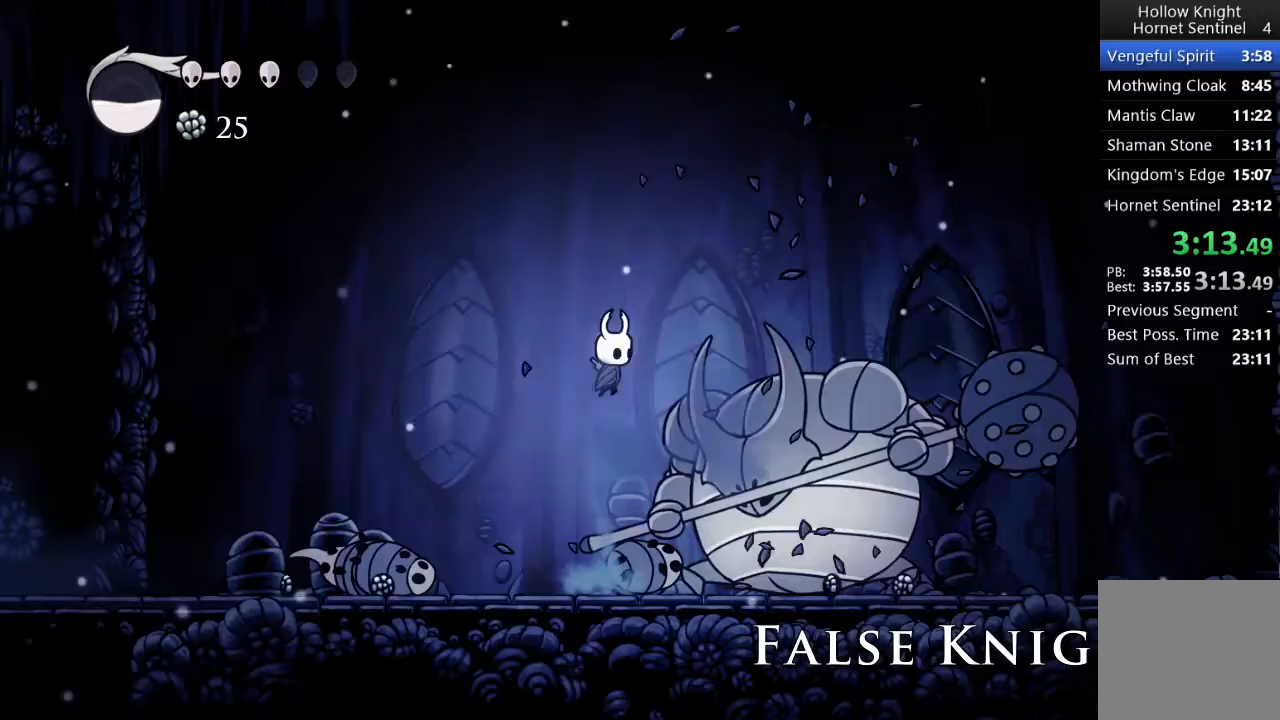
Gameplay with a controller (Xbox layout); each line is a JSON object with the inputs held at the frame after it. "events" lists button and stick changes between this image and that frame as [ms after this image, input, new state], when the widget could be followed in between. Not read: right_stick.
{"buttons": ["A", "DPAD_RIGHT"], "left_stick": "center", "events": [[17, "X", "down"], [200, "DPAD_RIGHT", "up"], [300, "X", "up"], [383, "DPAD_RIGHT", "down"]]}
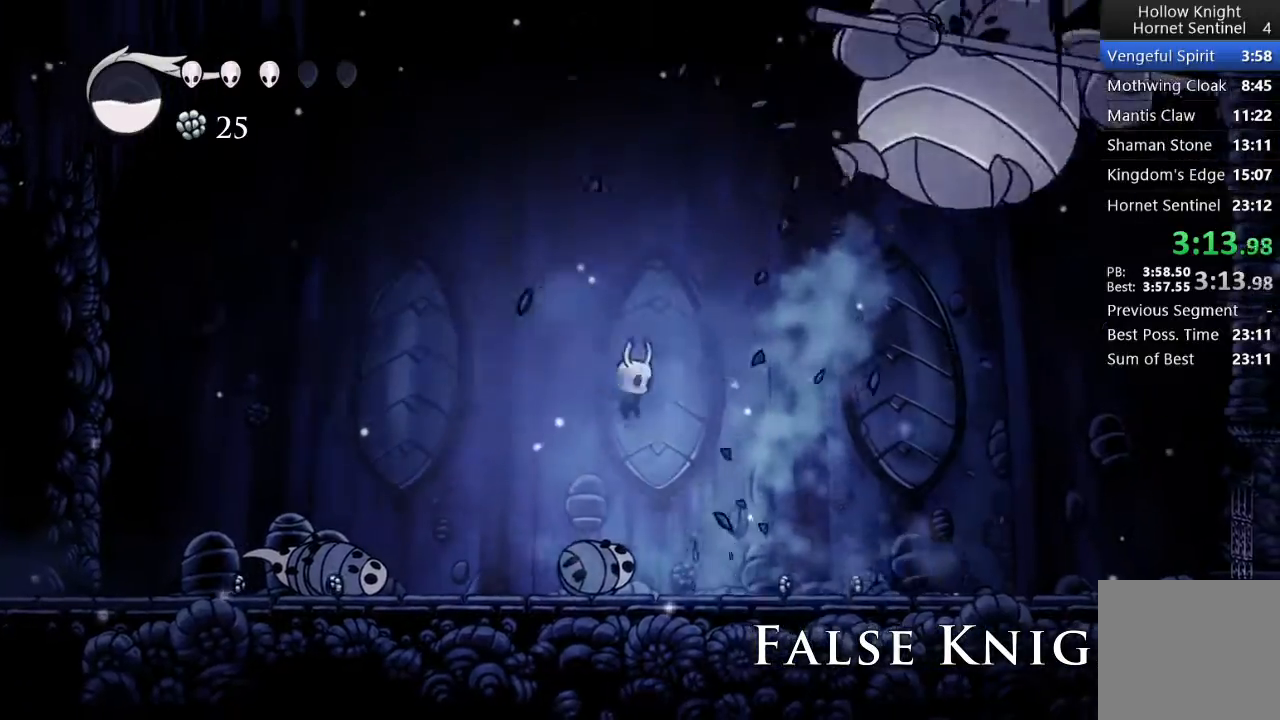
{"buttons": ["DPAD_RIGHT"], "left_stick": "center", "events": [[150, "A", "up"], [217, "R2", "down"], [417, "R2", "up"]]}
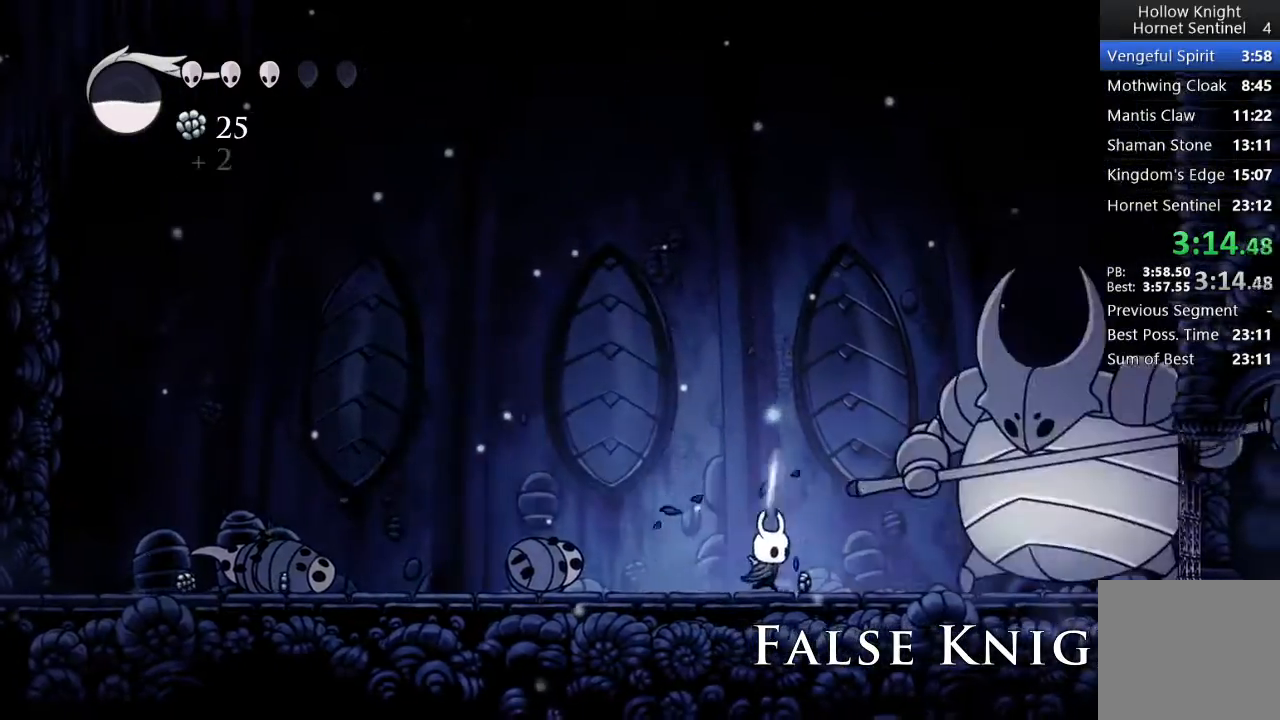
{"buttons": [], "left_stick": "center", "events": [[200, "X", "down"], [383, "DPAD_RIGHT", "up"], [450, "X", "up"]]}
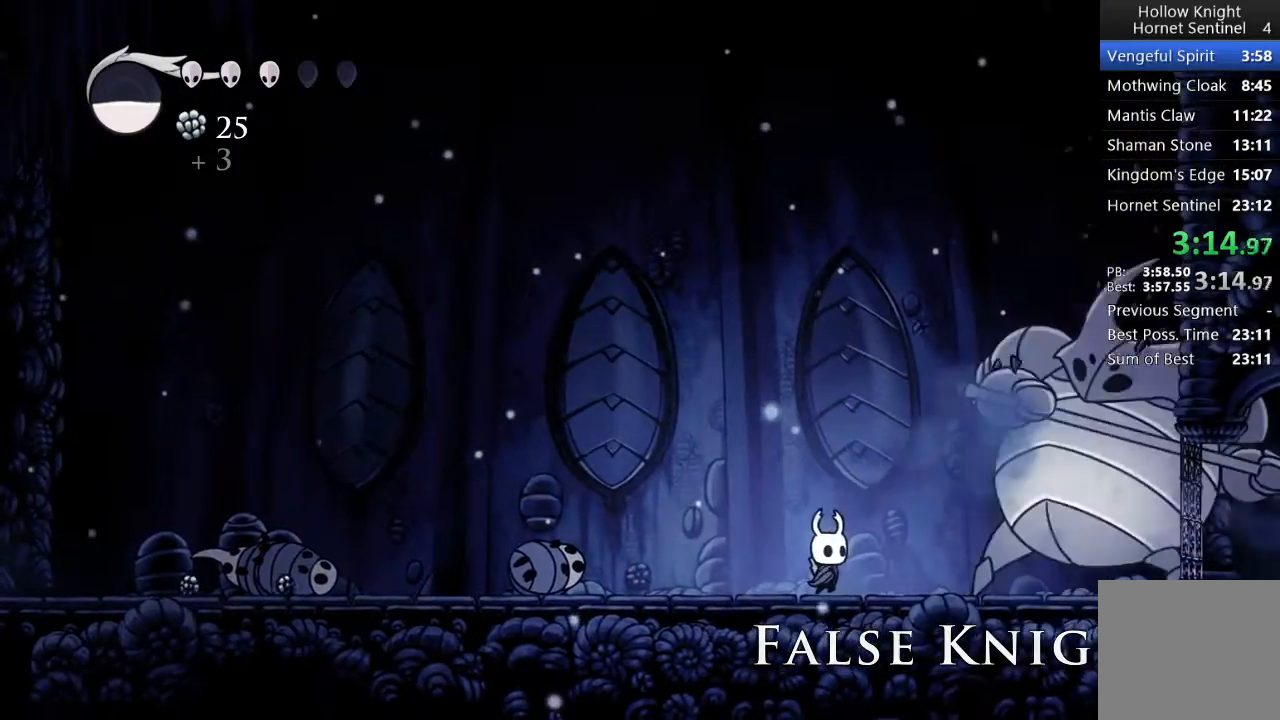
{"buttons": ["X", "DPAD_RIGHT"], "left_stick": "center", "events": [[67, "DPAD_RIGHT", "down"], [67, "X", "down"], [233, "DPAD_RIGHT", "up"], [317, "X", "up"], [400, "DPAD_RIGHT", "down"], [483, "X", "down"]]}
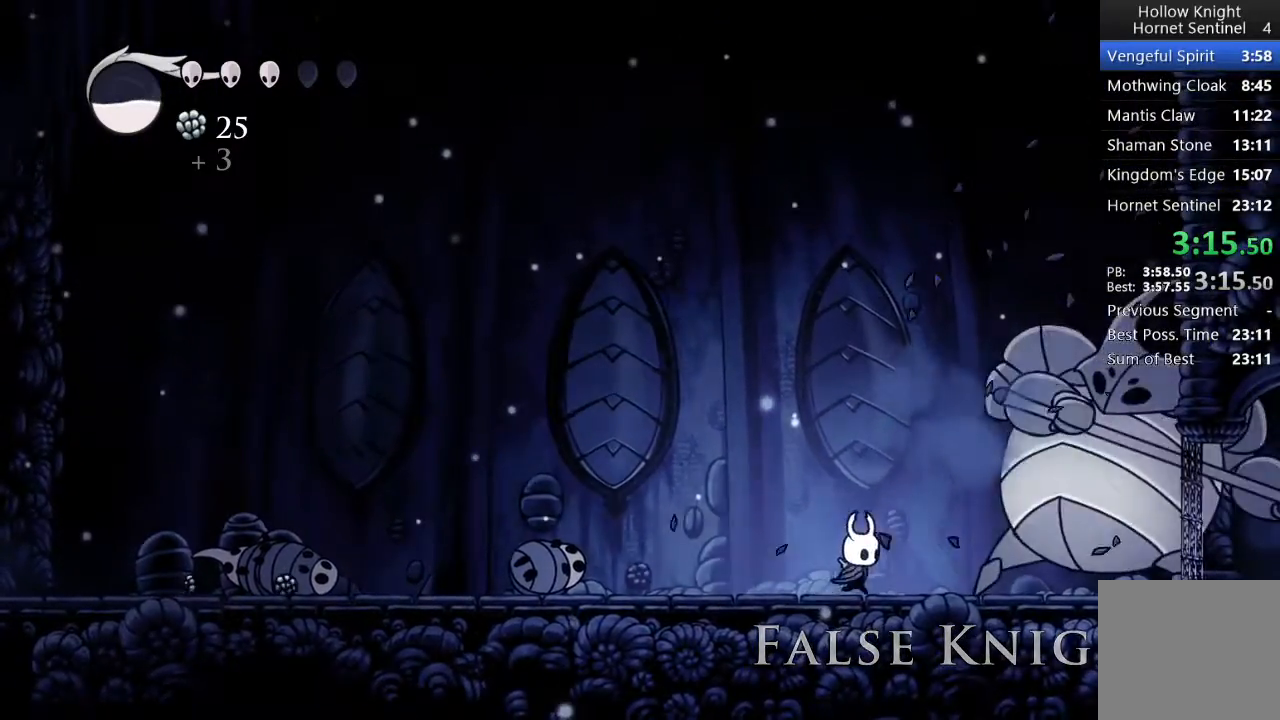
{"buttons": ["A", "DPAD_RIGHT"], "left_stick": "center", "events": [[33, "A", "down"], [217, "DPAD_RIGHT", "up"], [283, "X", "up"], [417, "DPAD_RIGHT", "down"]]}
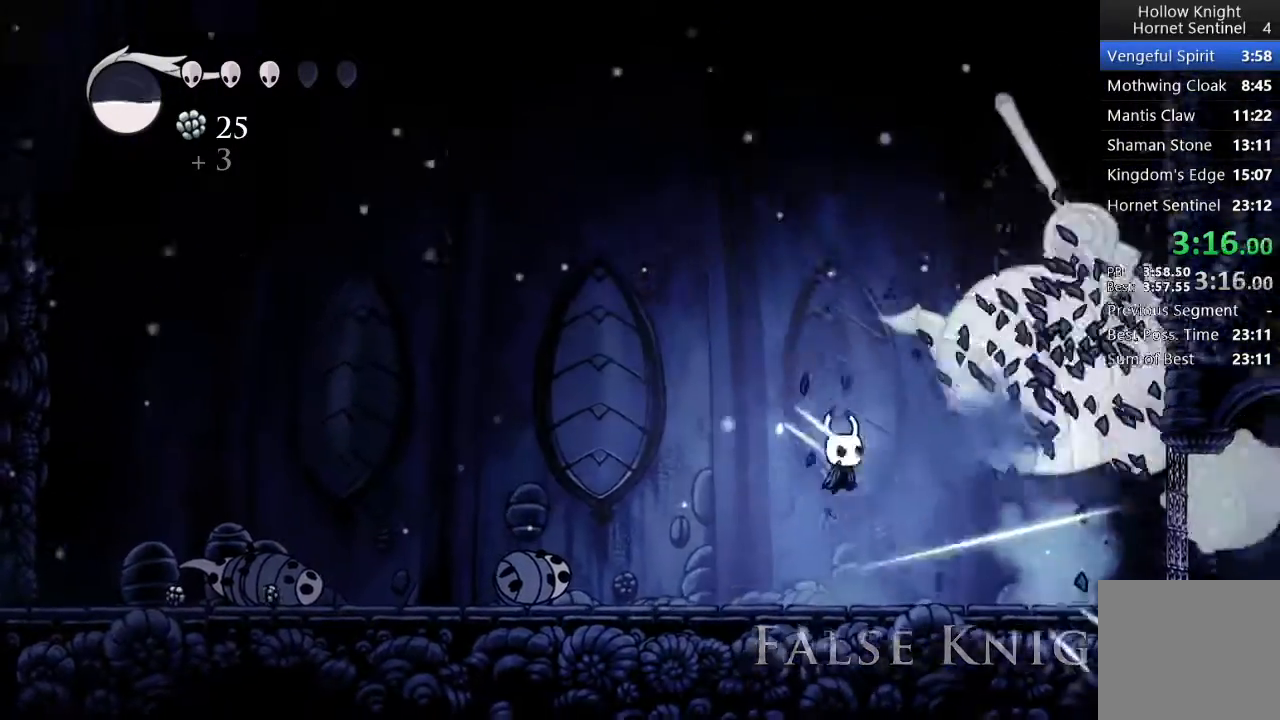
{"buttons": ["B"], "left_stick": "center", "events": [[83, "A", "up"], [183, "DPAD_RIGHT", "up"], [283, "B", "down"]]}
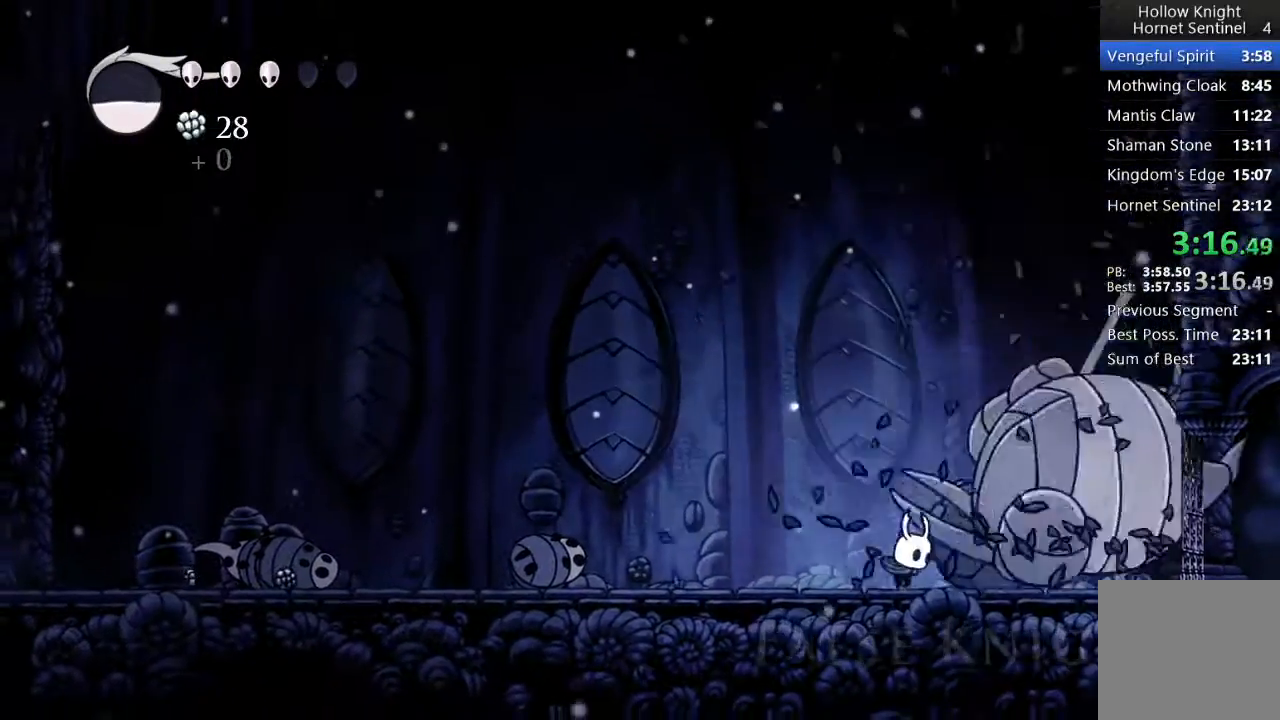
{"buttons": ["B"], "left_stick": "center", "events": []}
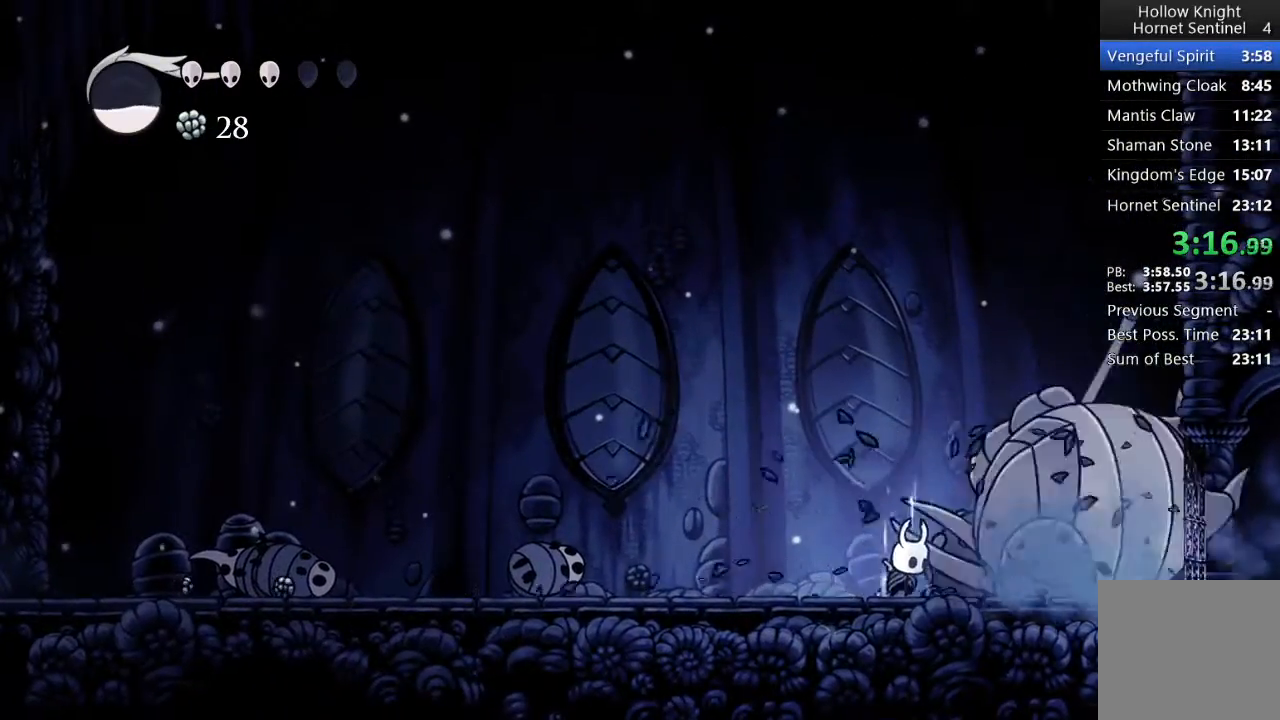
{"buttons": ["B"], "left_stick": "center", "events": []}
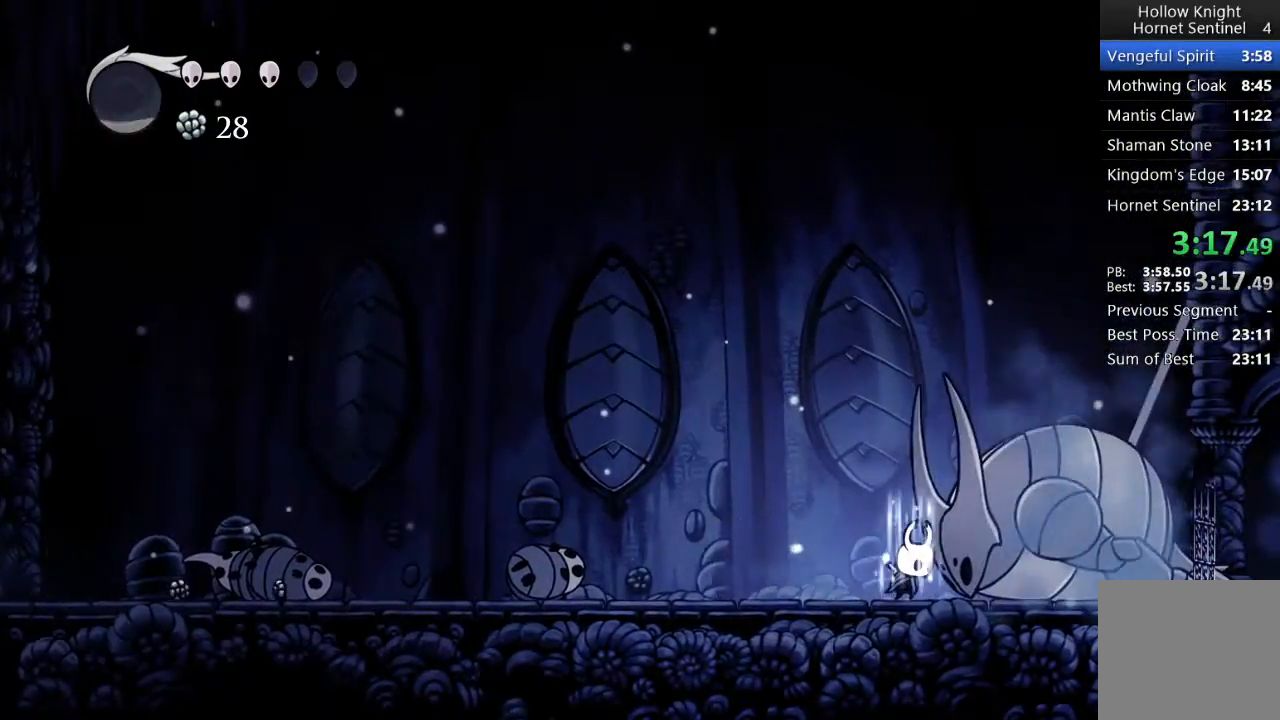
{"buttons": ["B"], "left_stick": "center", "events": []}
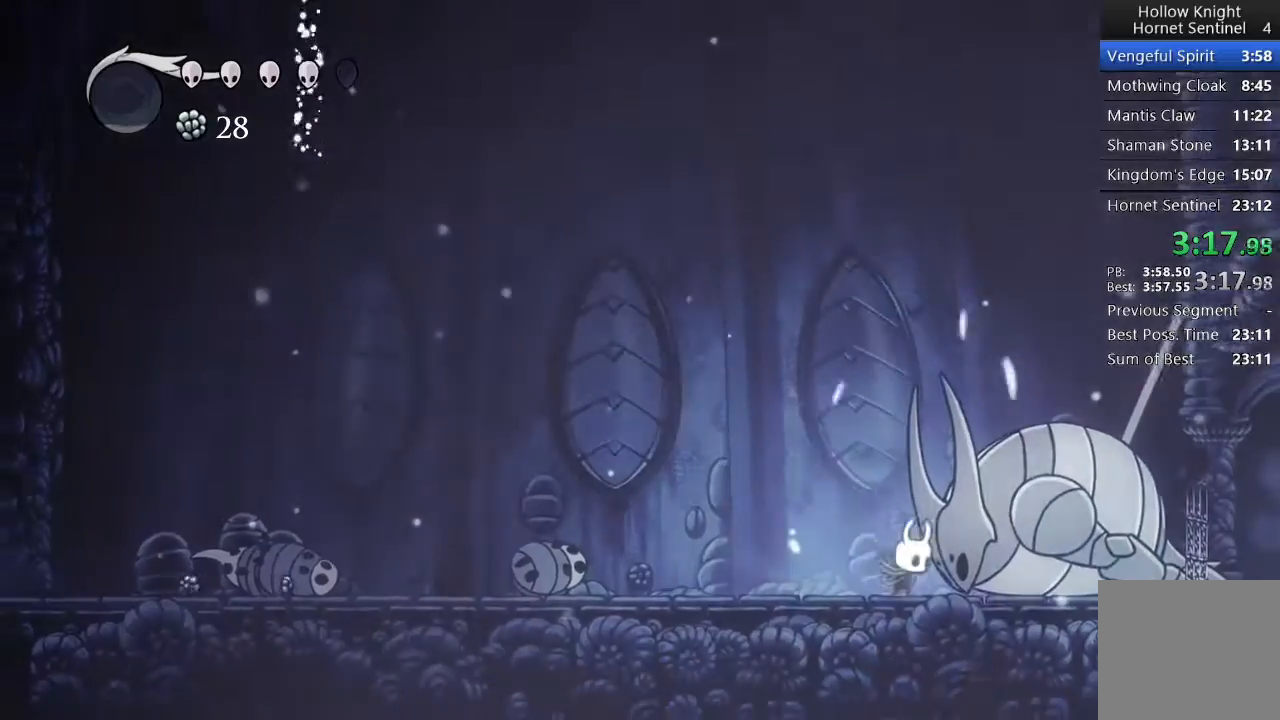
{"buttons": [], "left_stick": "center", "events": [[183, "B", "up"]]}
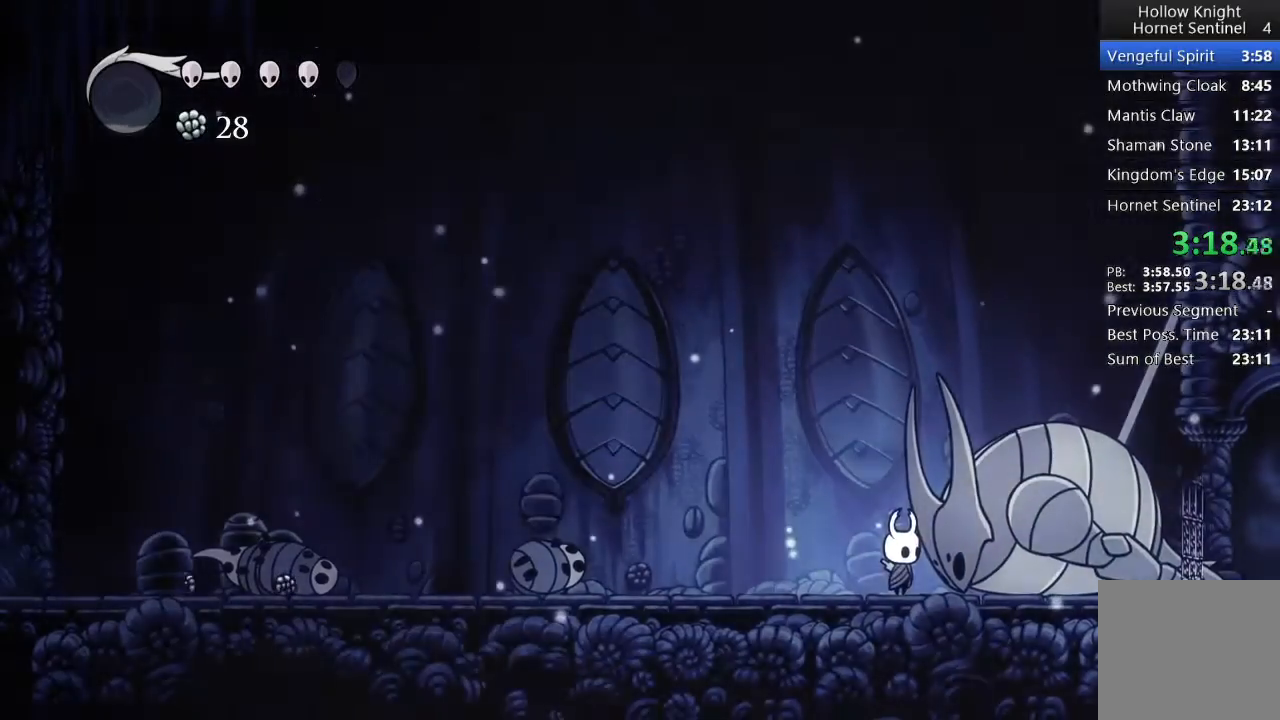
{"buttons": [], "left_stick": "center", "events": []}
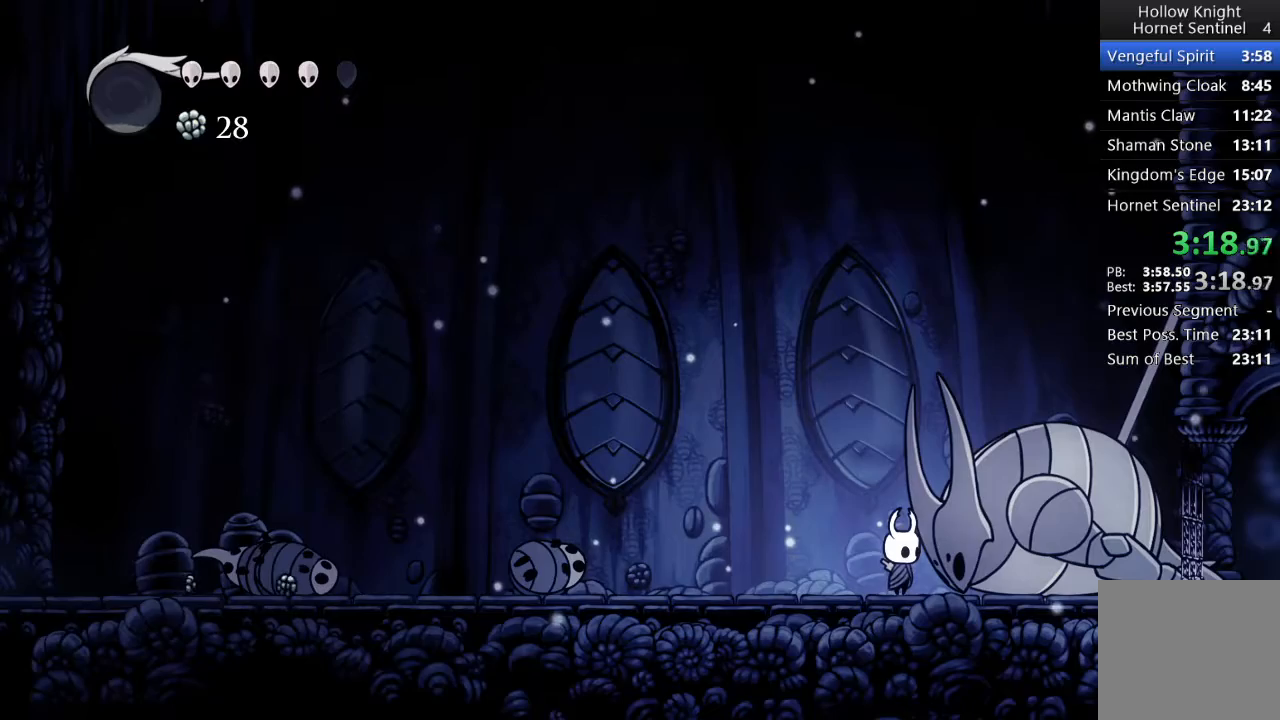
{"buttons": [], "left_stick": "center", "events": []}
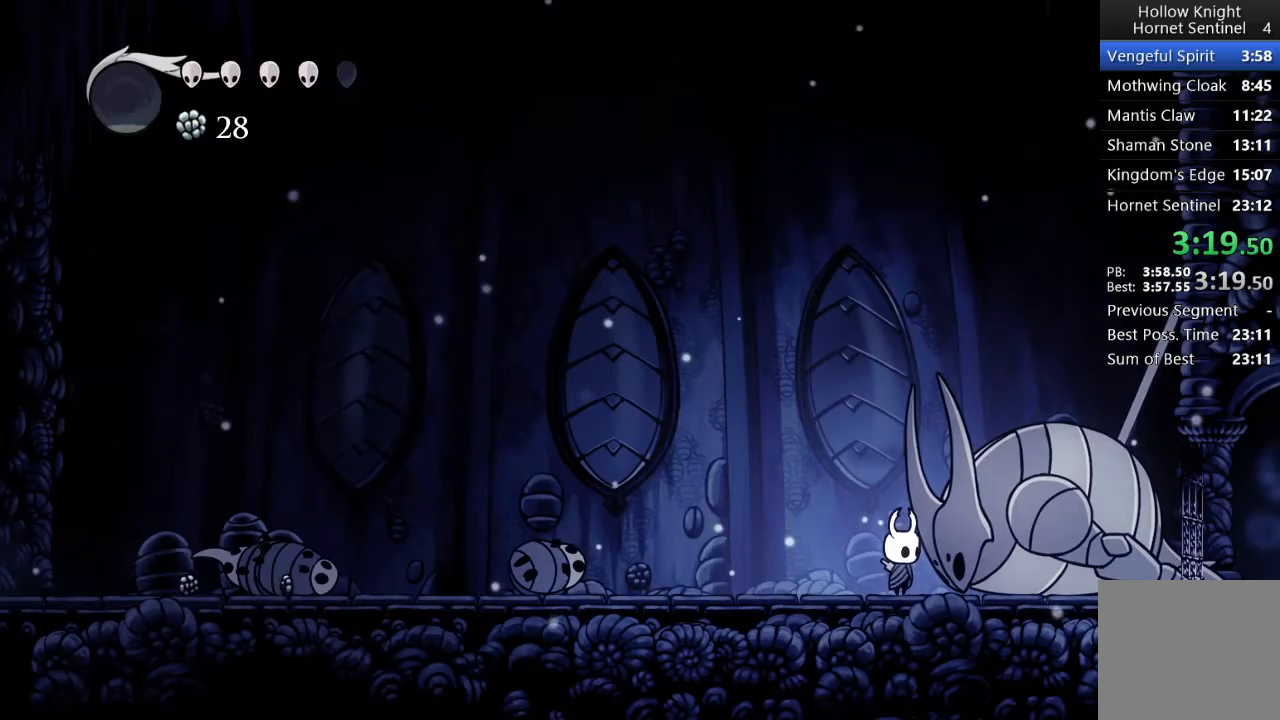
{"buttons": ["X"], "left_stick": "center", "events": [[467, "X", "down"]]}
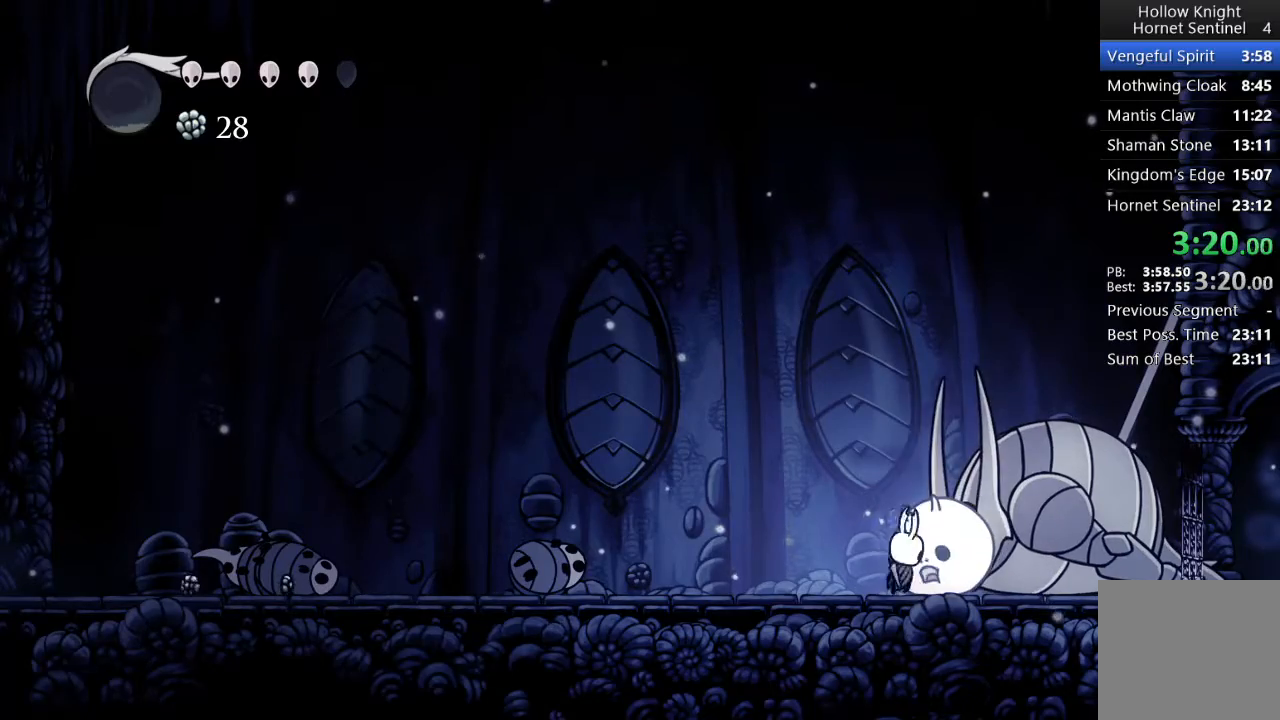
{"buttons": ["X"], "left_stick": "center", "events": [[233, "X", "up"], [350, "DPAD_RIGHT", "down"], [350, "X", "down"], [483, "DPAD_RIGHT", "up"]]}
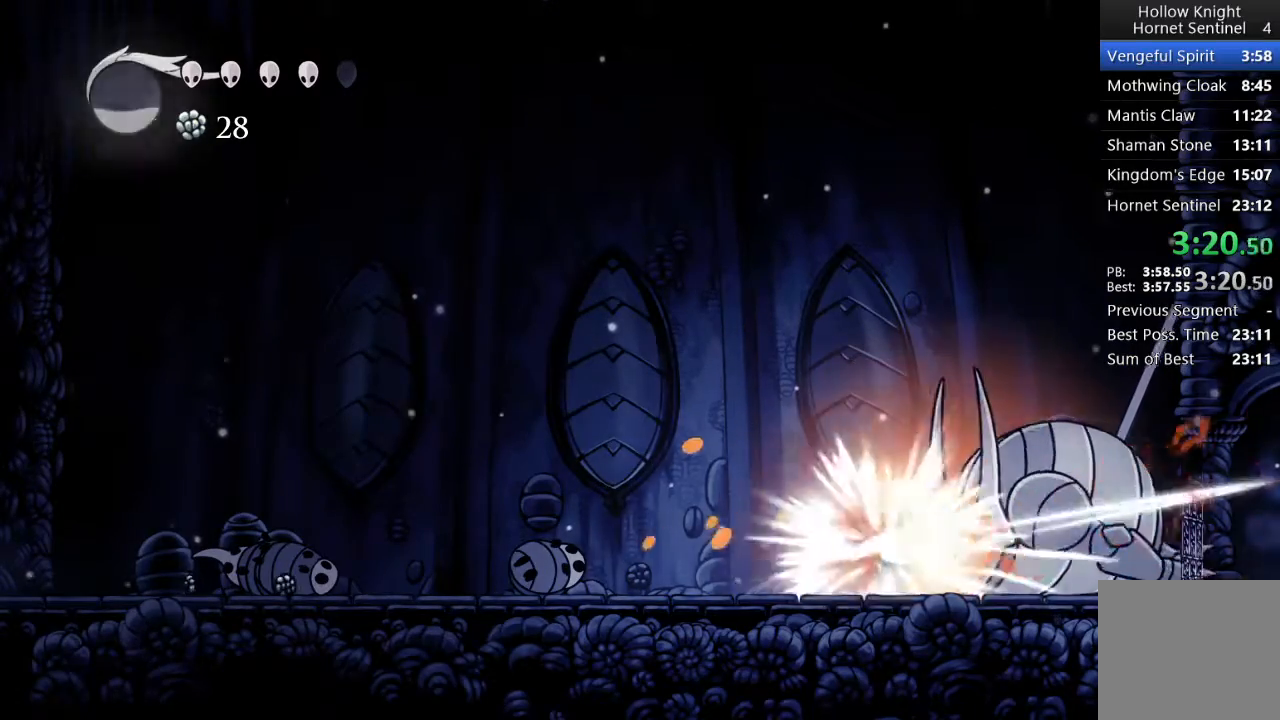
{"buttons": [], "left_stick": "center", "events": [[67, "X", "up"], [250, "DPAD_RIGHT", "down"], [250, "X", "down"], [383, "DPAD_RIGHT", "up"], [483, "X", "up"]]}
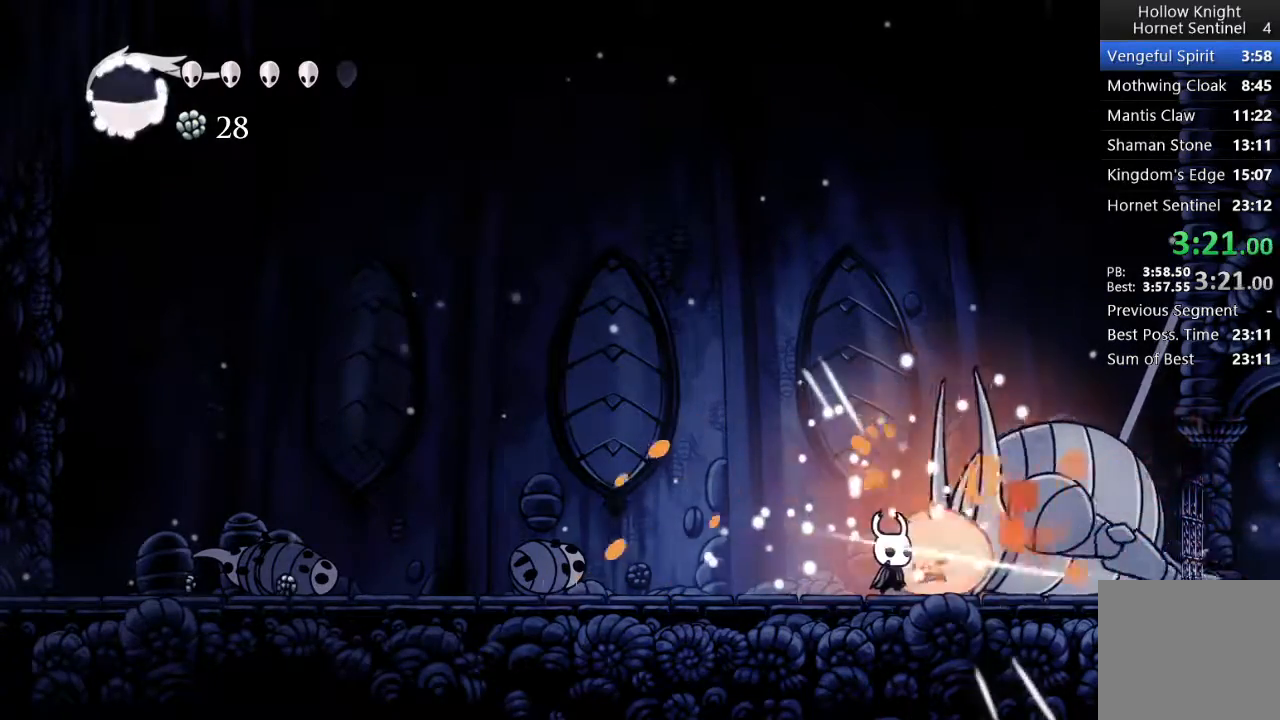
{"buttons": [], "left_stick": "center", "events": [[150, "X", "down"], [183, "DPAD_RIGHT", "down"], [317, "DPAD_RIGHT", "up"], [400, "X", "up"]]}
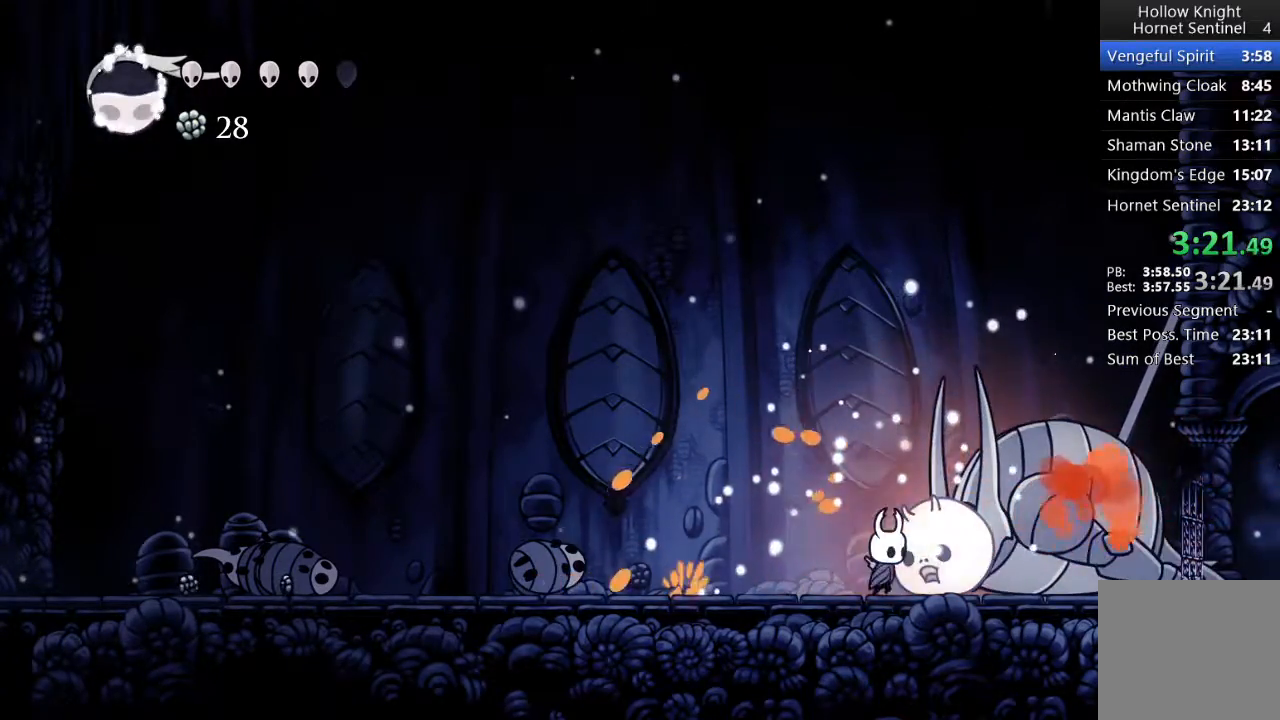
{"buttons": ["X", "DPAD_RIGHT"], "left_stick": "center", "events": [[50, "DPAD_RIGHT", "down"], [83, "X", "down"], [233, "DPAD_RIGHT", "up"], [317, "X", "up"], [450, "DPAD_RIGHT", "down"], [500, "X", "down"]]}
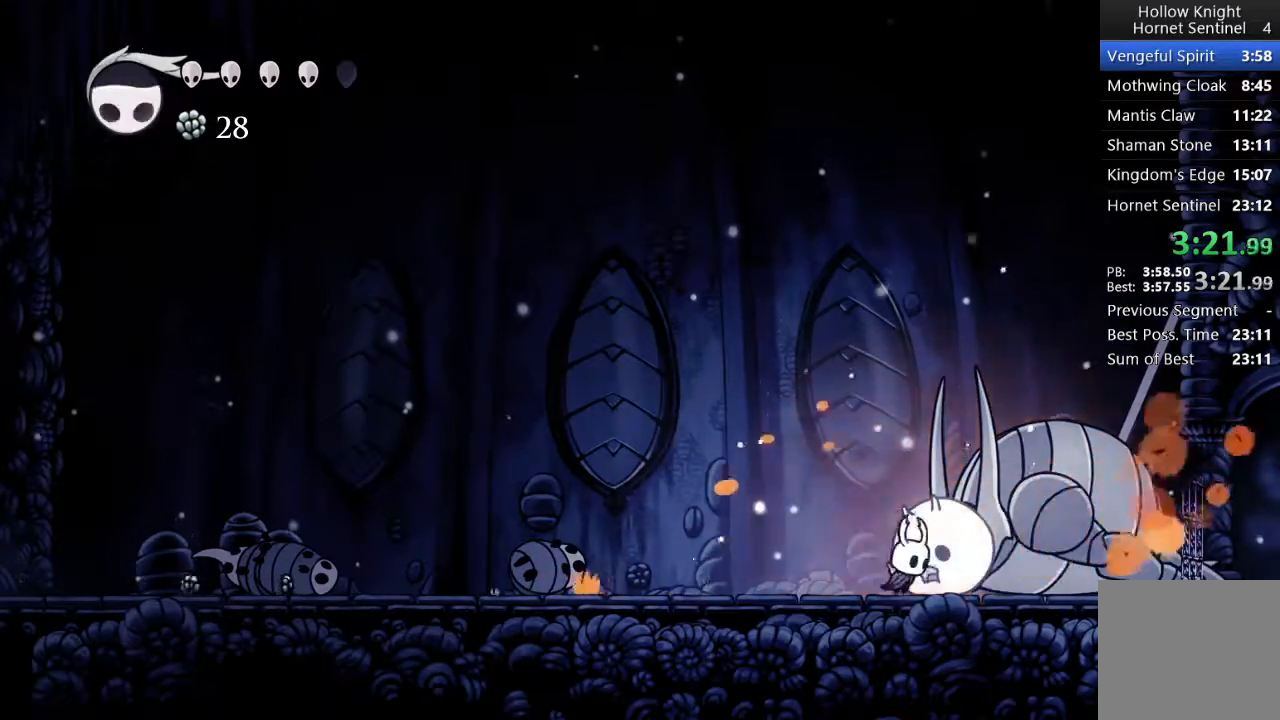
{"buttons": ["X", "DPAD_RIGHT"], "left_stick": "center", "events": [[167, "DPAD_RIGHT", "up"], [250, "X", "up"], [417, "DPAD_RIGHT", "down"], [417, "X", "down"]]}
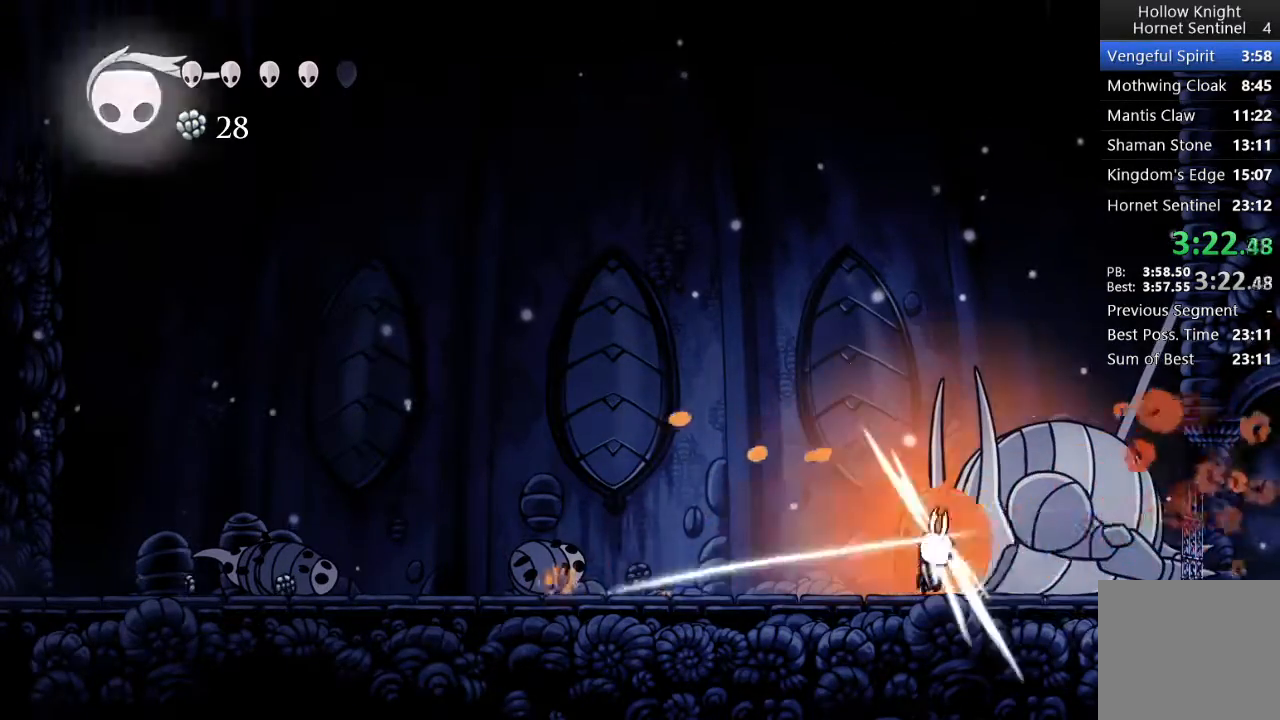
{"buttons": ["X"], "left_stick": "center", "events": [[67, "DPAD_RIGHT", "up"], [167, "X", "up"], [317, "DPAD_RIGHT", "down"], [317, "X", "down"], [450, "DPAD_RIGHT", "up"]]}
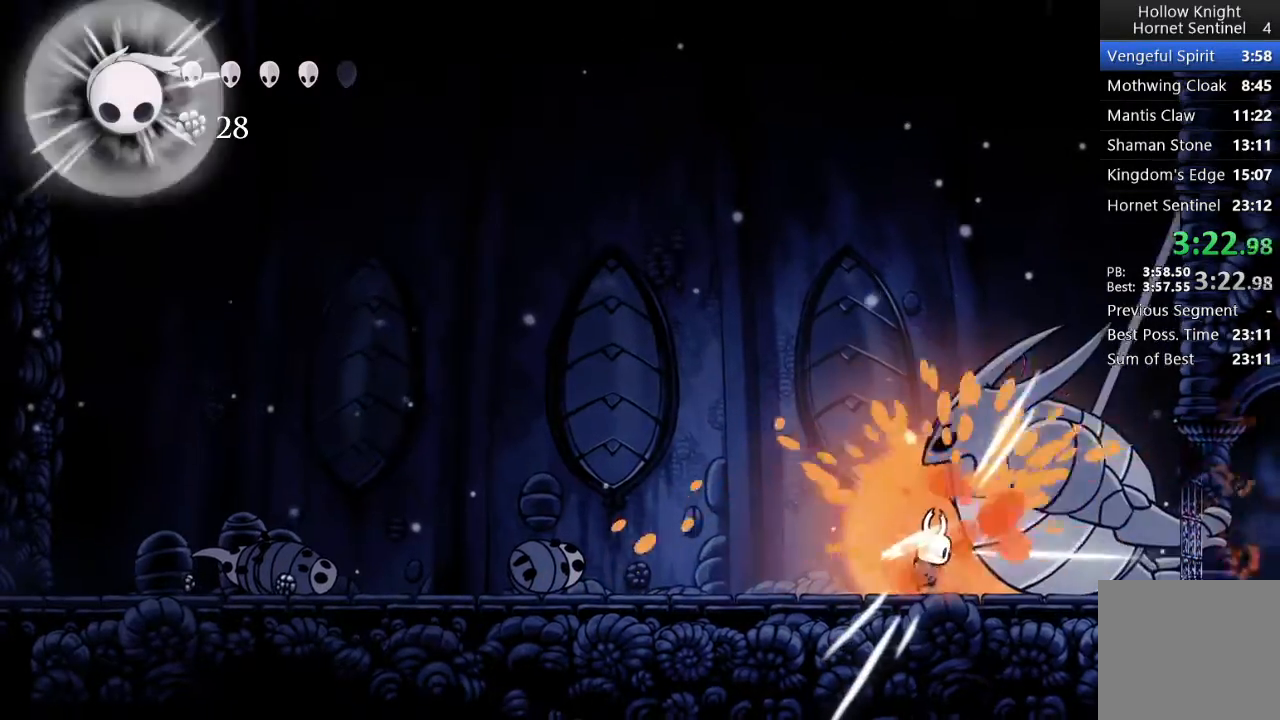
{"buttons": ["DPAD_LEFT"], "left_stick": "center", "events": [[17, "DPAD_LEFT", "down"], [50, "X", "up"]]}
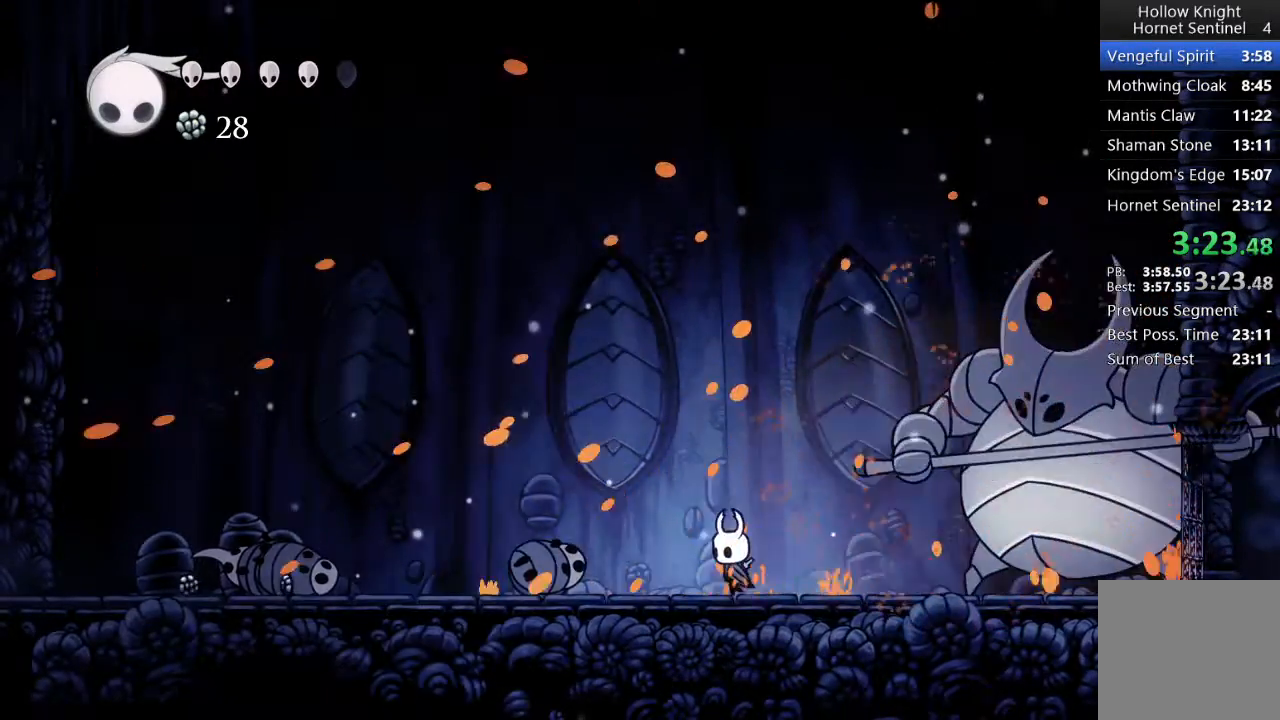
{"buttons": ["DPAD_LEFT"], "left_stick": "center", "events": []}
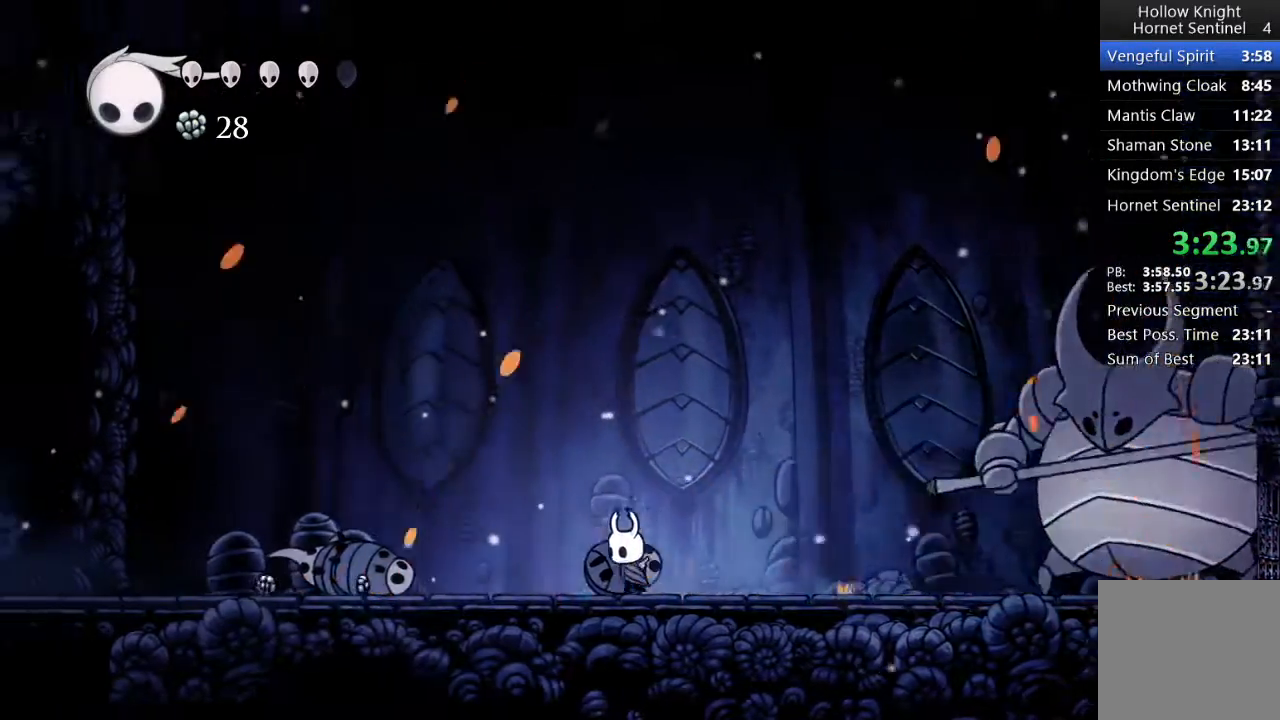
{"buttons": ["DPAD_LEFT"], "left_stick": "center", "events": []}
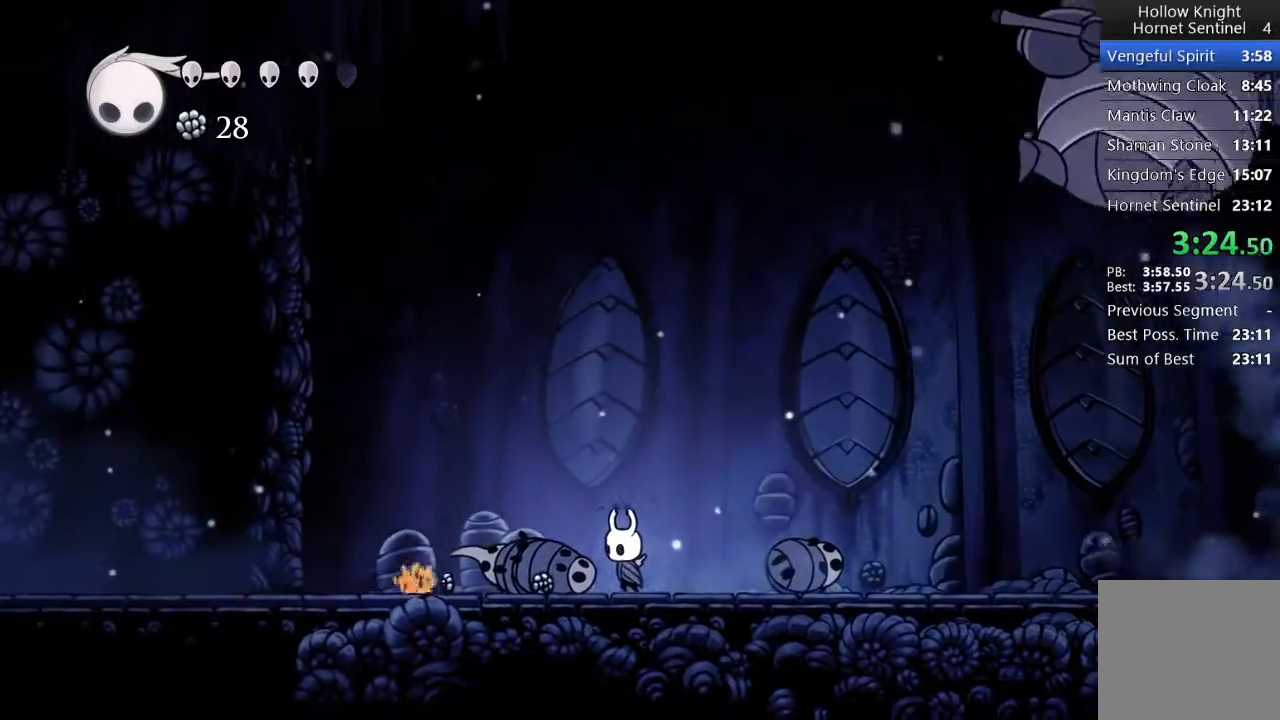
{"buttons": ["DPAD_LEFT"], "left_stick": "center", "events": []}
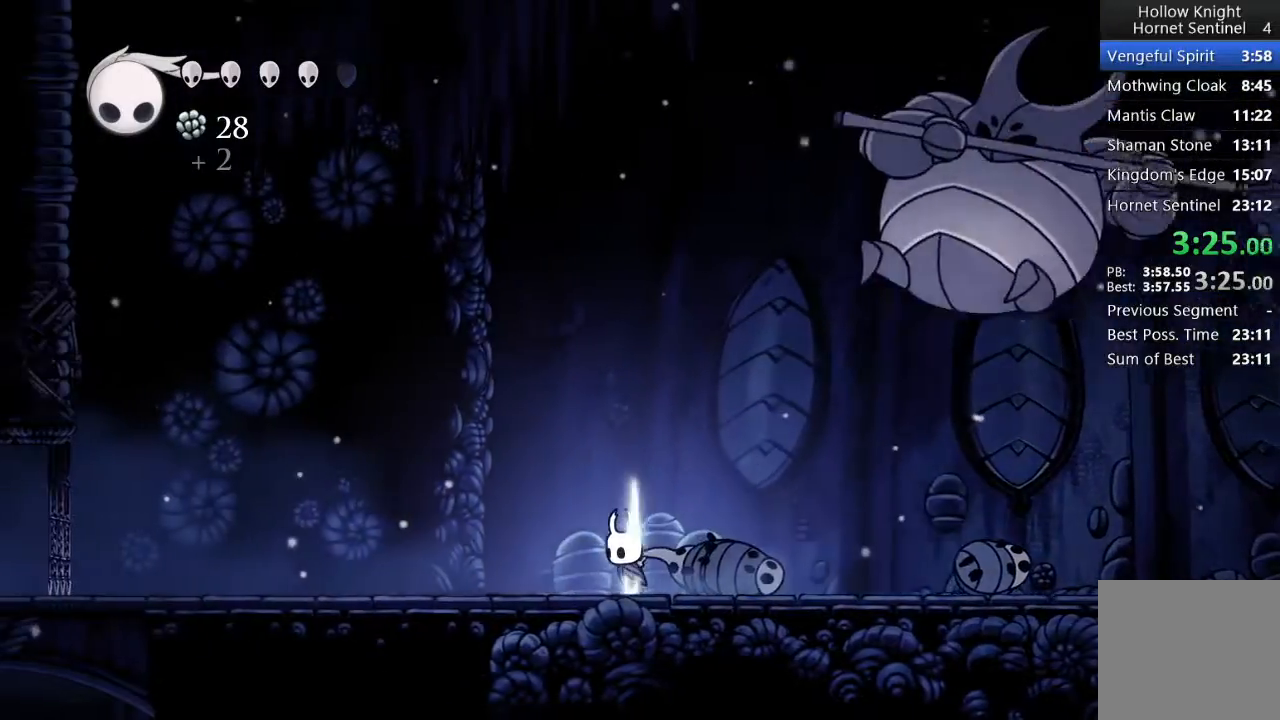
{"buttons": ["DPAD_LEFT"], "left_stick": "center", "events": []}
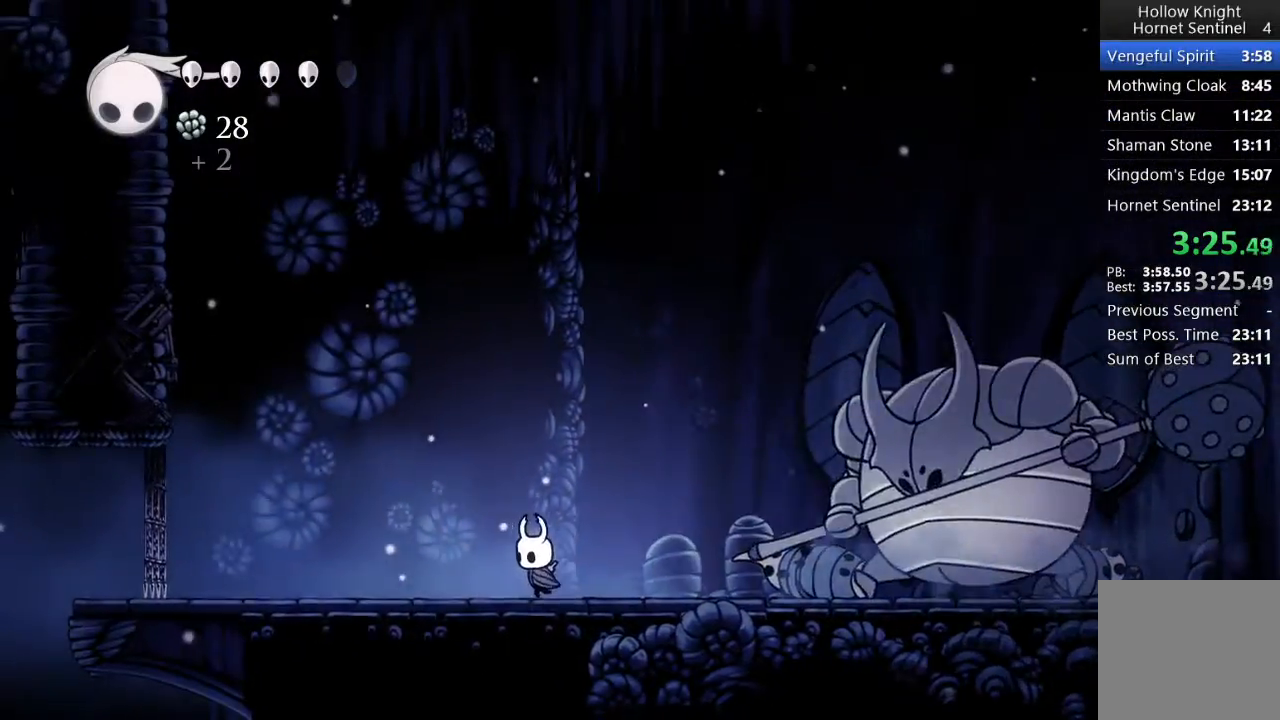
{"buttons": ["DPAD_LEFT"], "left_stick": "center", "events": []}